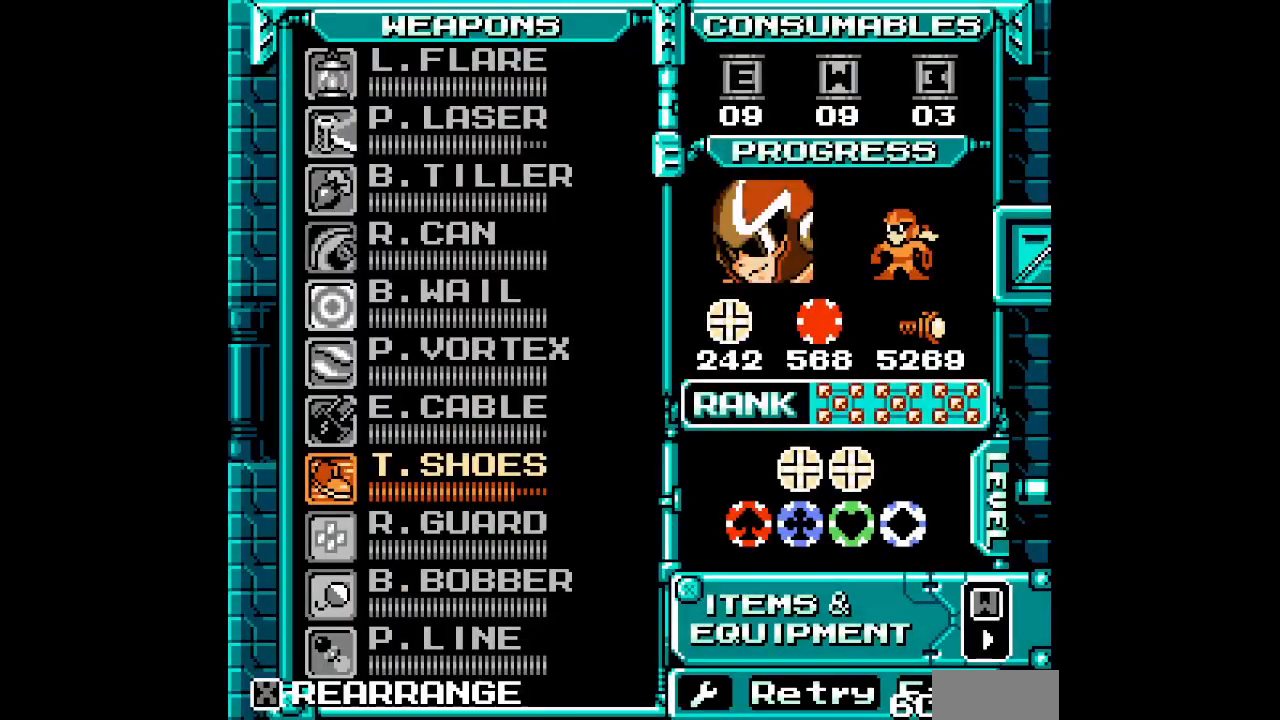
Gameplay with a controller (Xbox layout); each line is a JSON object with the inputs held at the frame after it (dt_ms = milliseconds from this image to that frame). "events" lists button and stick changes between this image and that frame as [ms after this image, input, new state], when the widget could be followed in between. Not read: DPAD_UP L1 L2 L3 R1 R2 R3 SELECT START Z.
{"dt_ms": 500, "buttons": [], "events": [[233, "DPAD_DOWN", "down"], [300, "DPAD_DOWN", "up"], [383, "DPAD_DOWN", "down"], [467, "DPAD_DOWN", "up"]]}
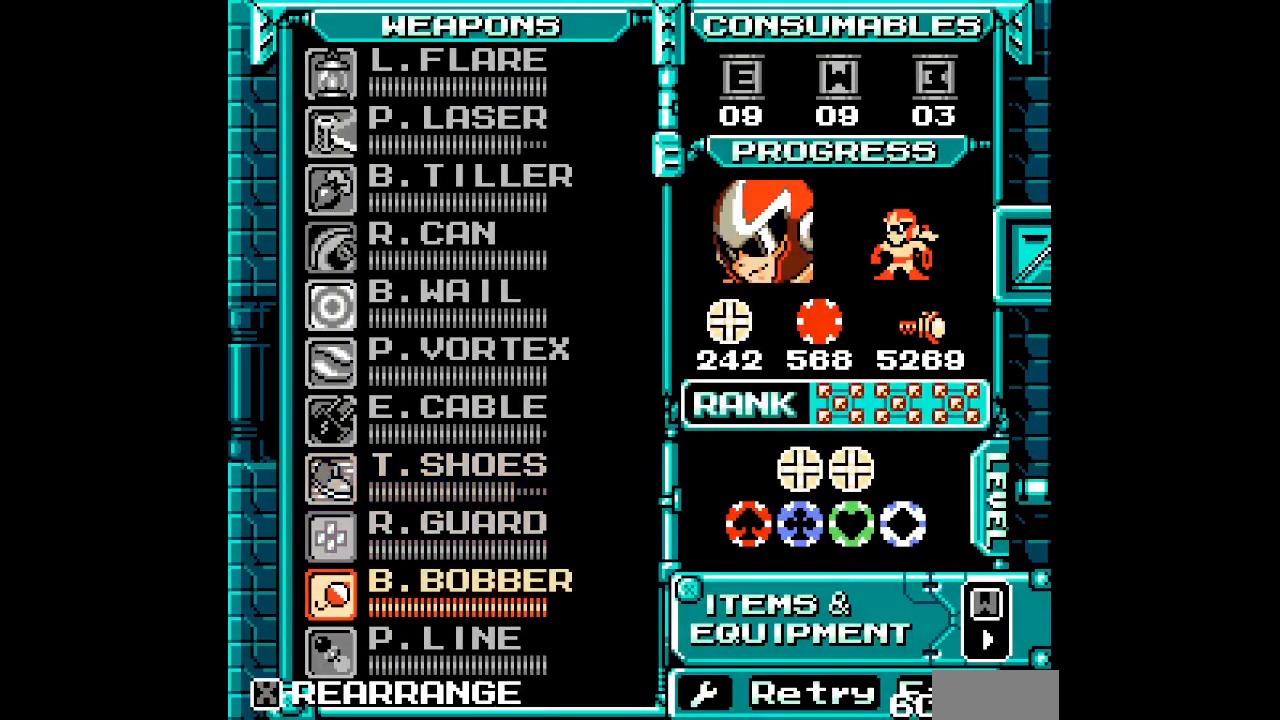
{"dt_ms": 500, "buttons": [], "events": [[33, "DPAD_DOWN", "down"], [100, "DPAD_DOWN", "up"], [167, "DPAD_DOWN", "down"], [267, "DPAD_DOWN", "up"]]}
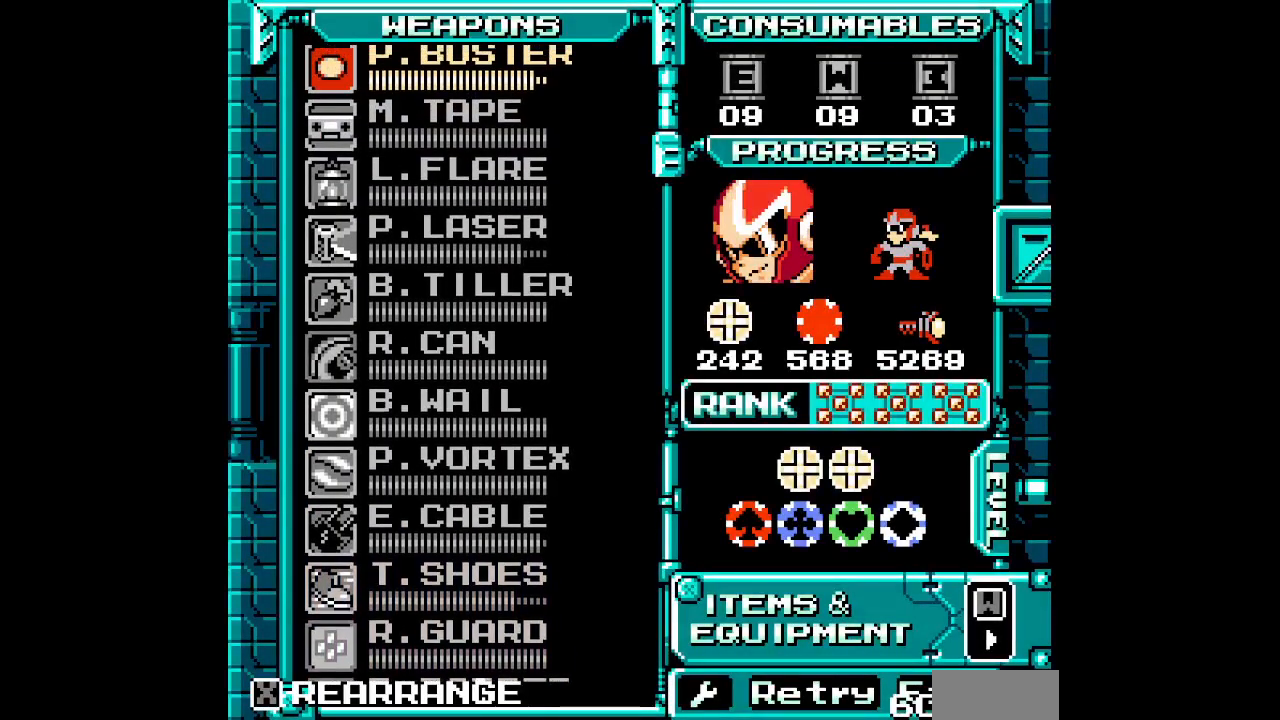
{"dt_ms": 500, "buttons": ["DPAD_RIGHT"]}
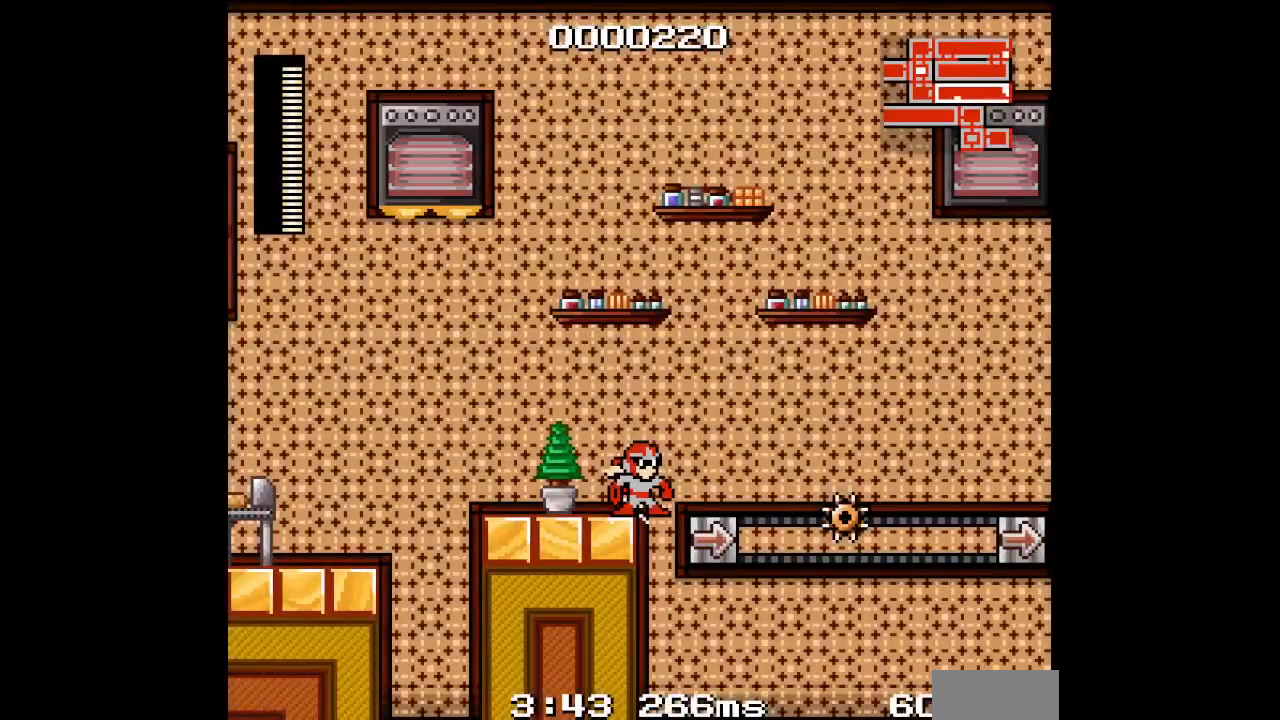
{"dt_ms": 500, "buttons": [], "events": [[400, "DPAD_RIGHT", "up"]]}
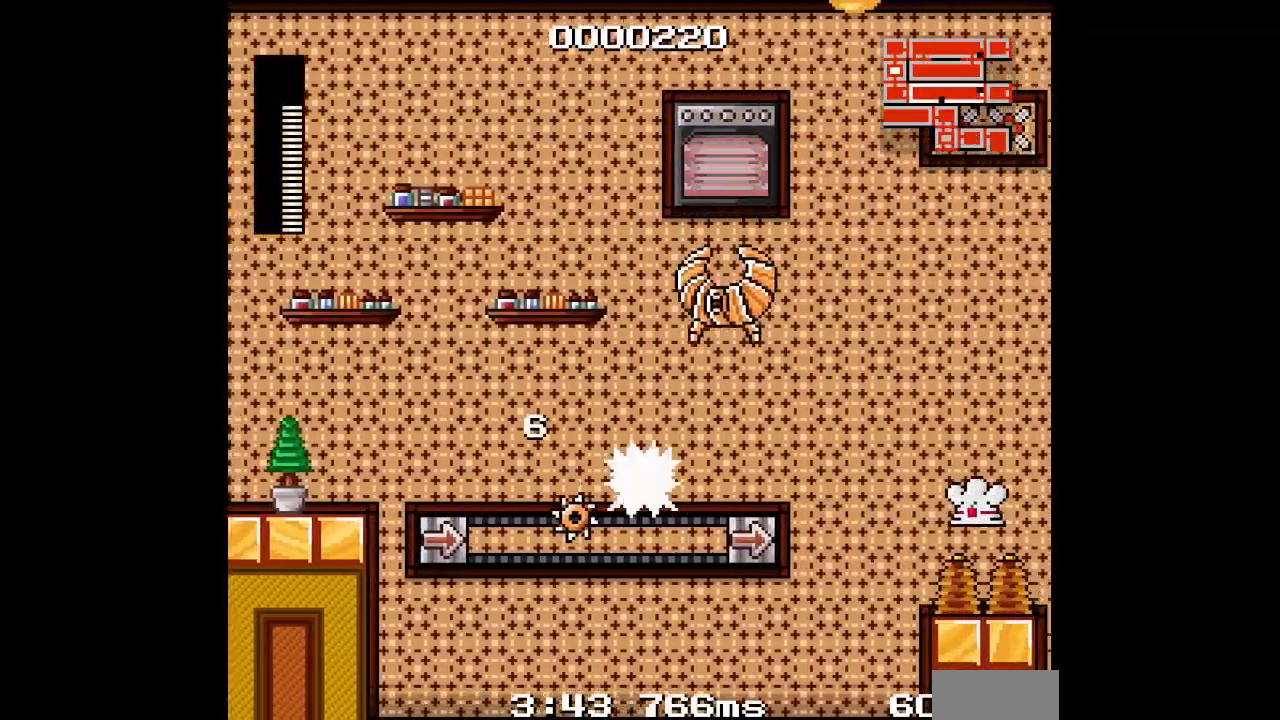
{"dt_ms": 500, "buttons": []}
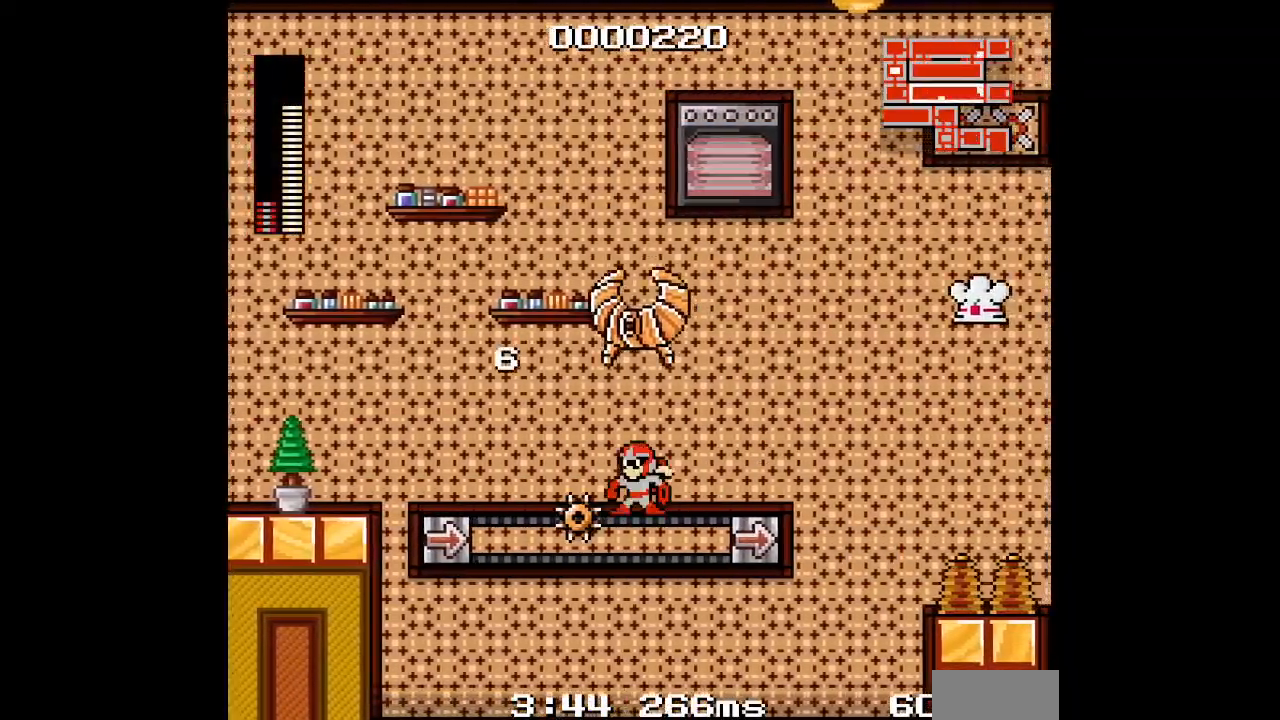
{"dt_ms": 500, "buttons": []}
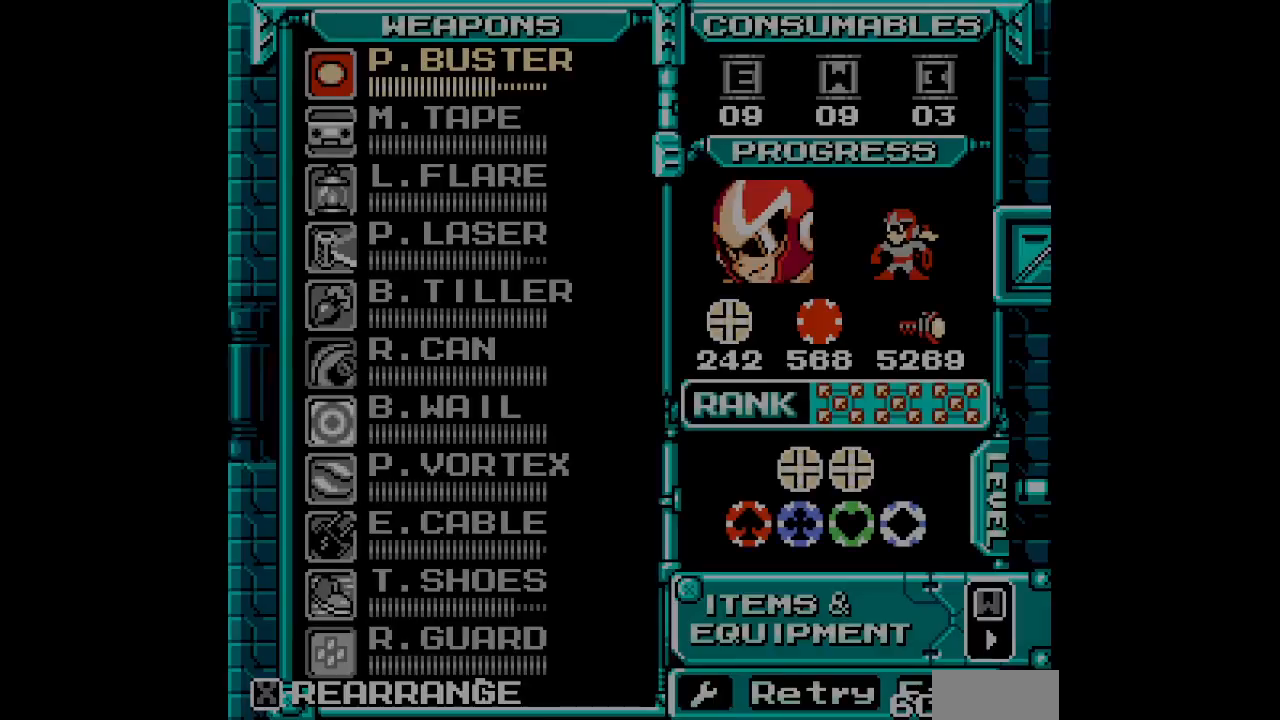
{"dt_ms": 500, "buttons": [], "events": []}
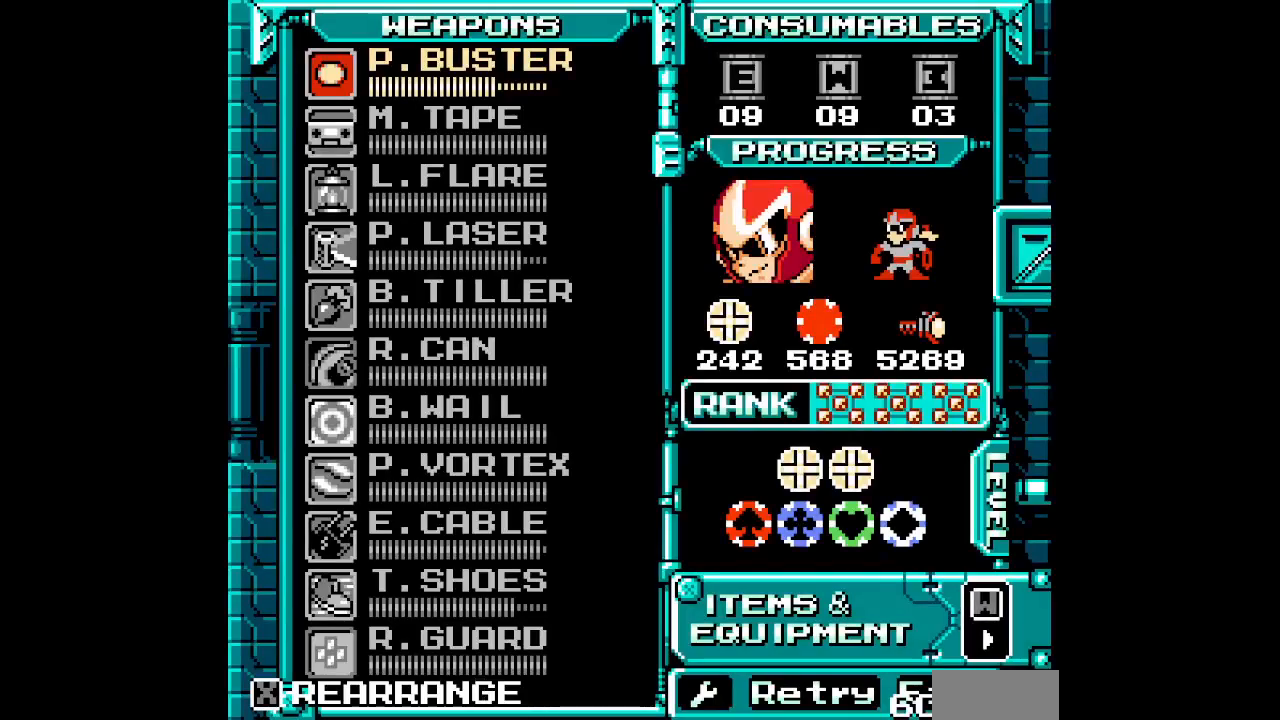
{"dt_ms": 500, "buttons": [], "events": []}
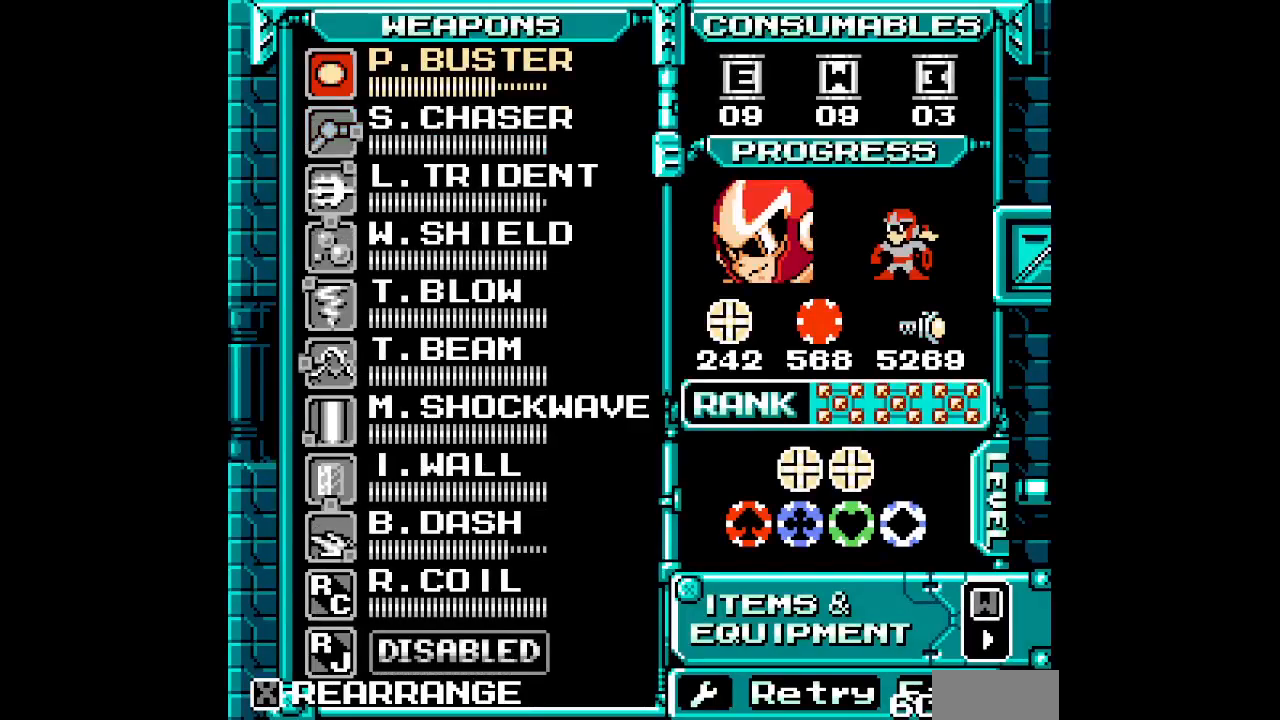
{"dt_ms": 500, "buttons": ["DPAD_DOWN"], "events": [[17, "DPAD_DOWN", "down"], [117, "DPAD_DOWN", "up"], [167, "DPAD_DOWN", "down"], [250, "DPAD_DOWN", "up"], [317, "DPAD_DOWN", "down"], [383, "DPAD_DOWN", "up"], [450, "DPAD_DOWN", "down"]]}
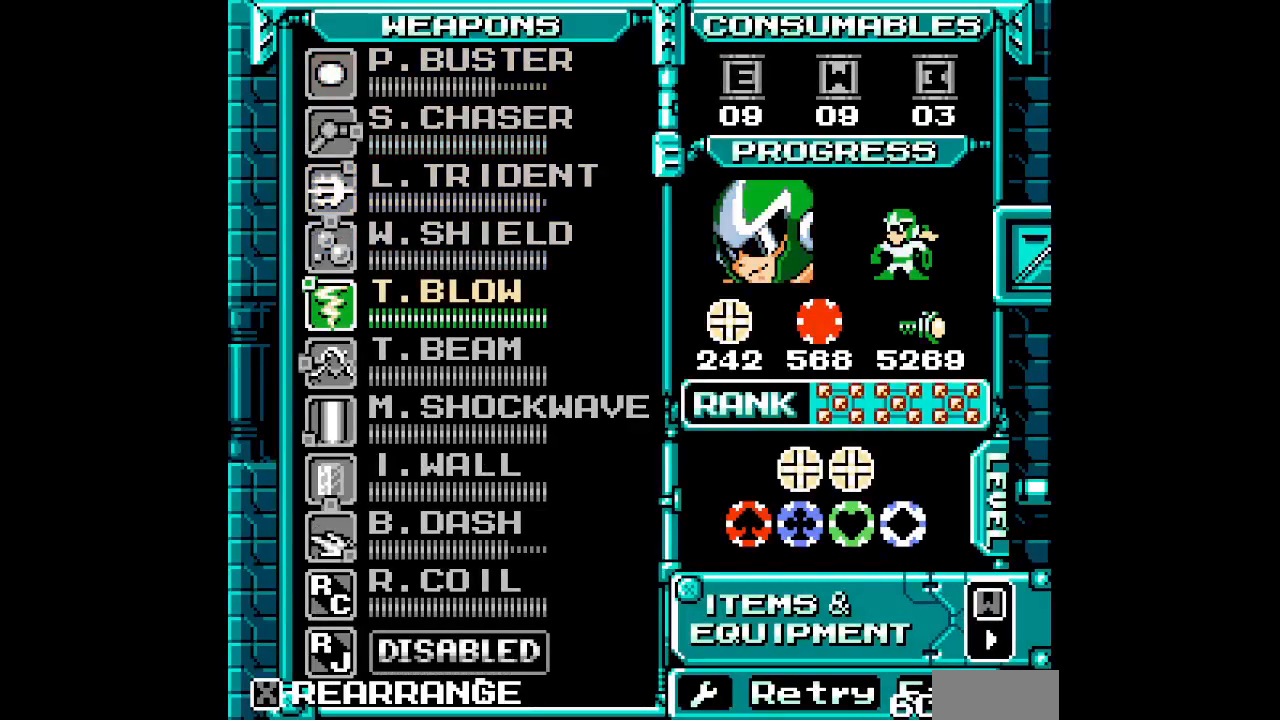
{"dt_ms": 500, "buttons": []}
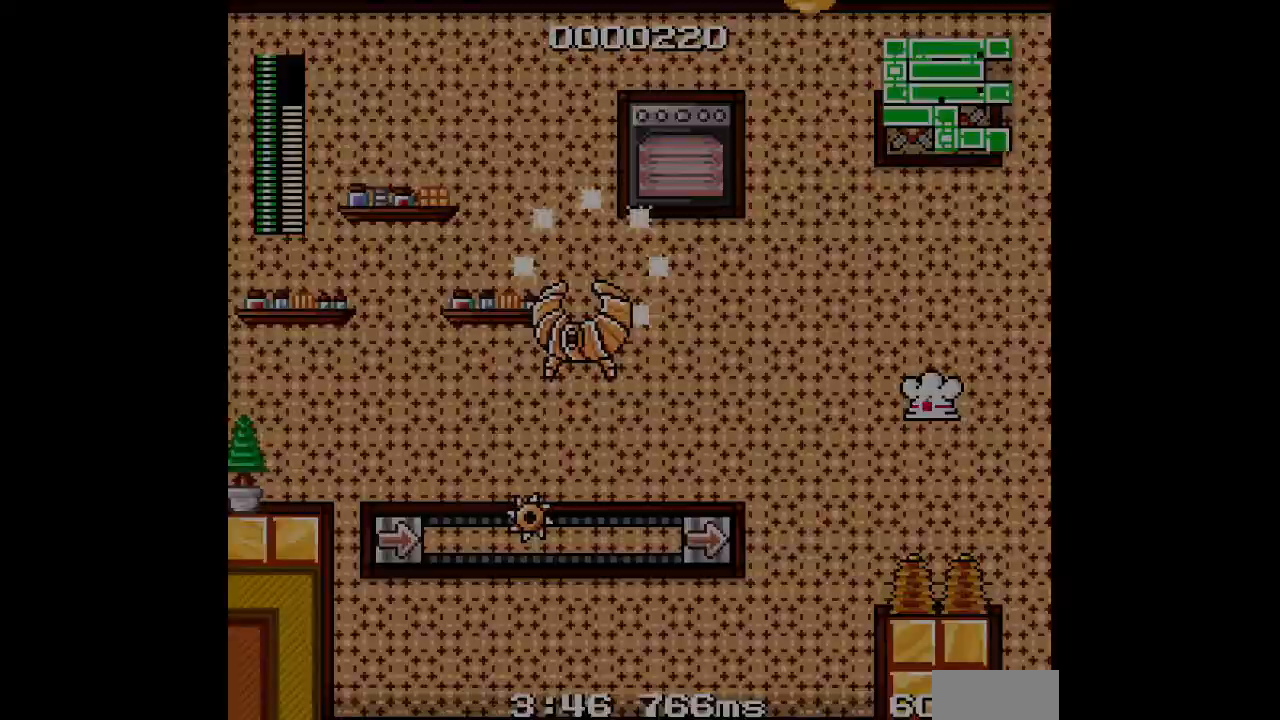
{"dt_ms": 1000, "buttons": []}
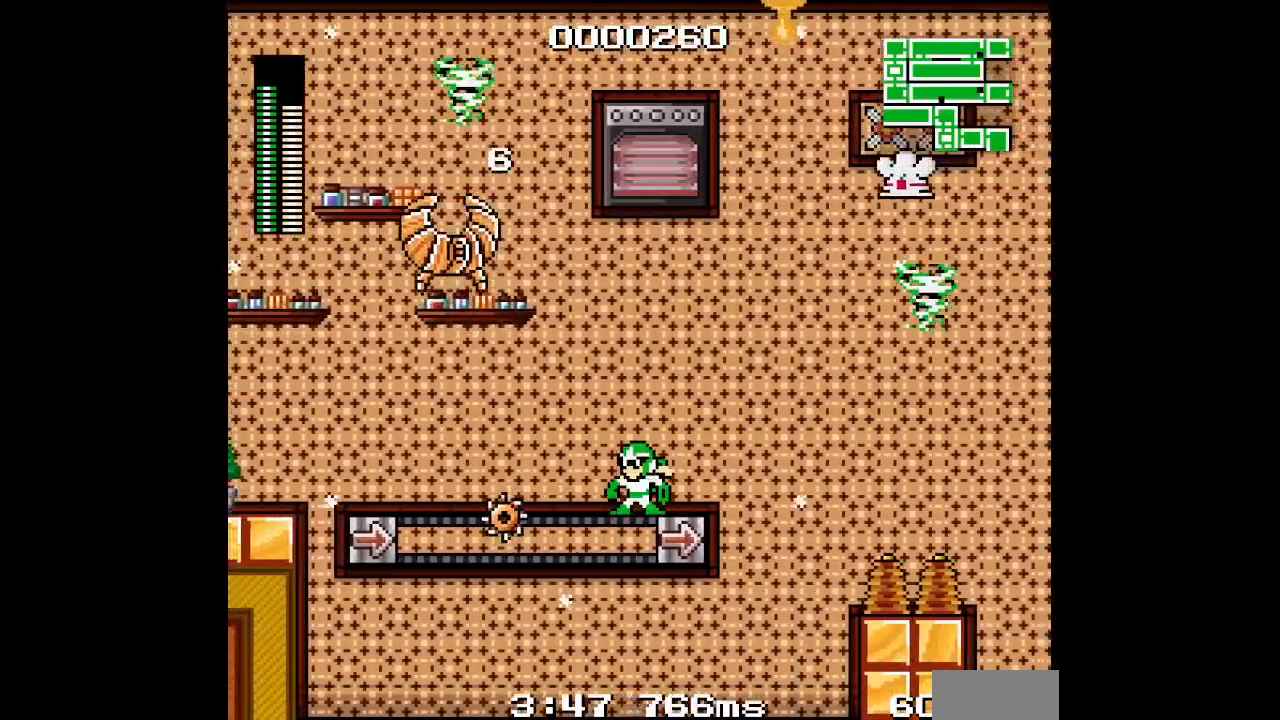
{"dt_ms": 500, "buttons": []}